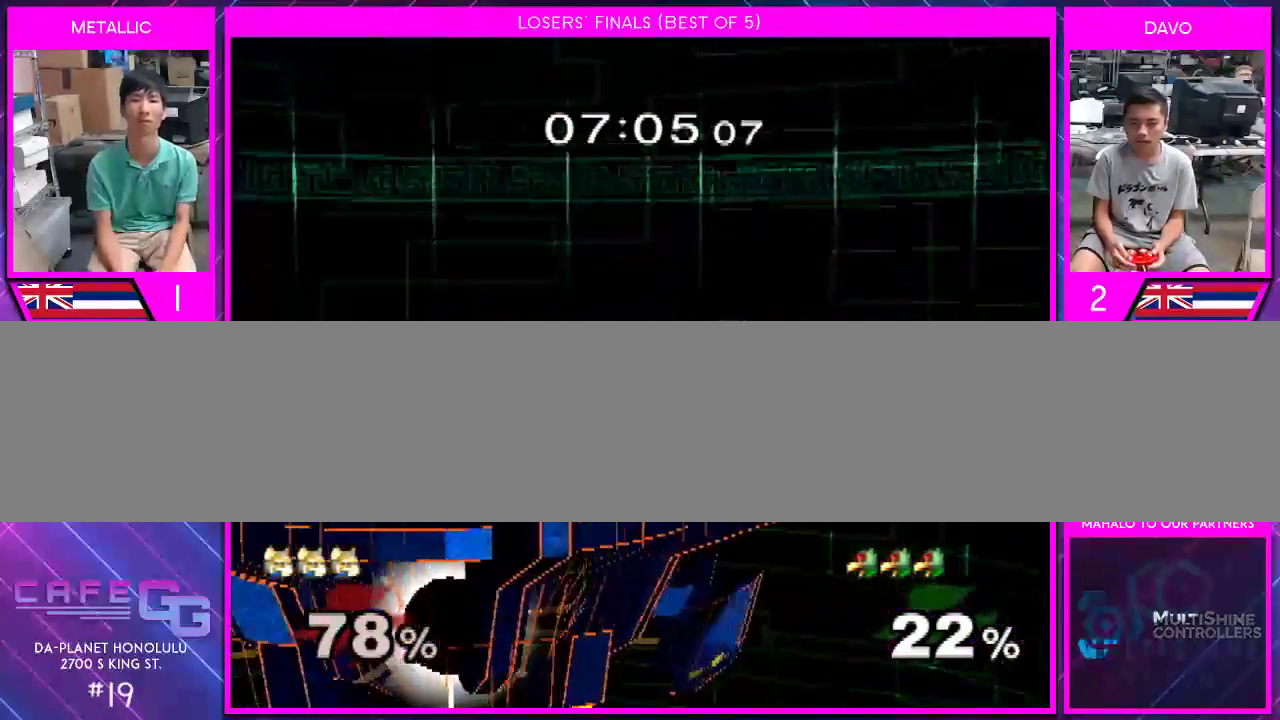
Gameplay with a controller (Nintendo layout); each line is a JSON object with the inputs held at the frame after it. "events" lists button and stick changes between this image and that frame as [ms after this image, input, new state], when the widget could be followed in between. Not read: L2 L3 R2 R3 SELECT Z.
{"buttons": [], "left_stick": "left", "right_stick": "center", "events": [[17, "left_stick", "center"], [67, "A", "down"], [133, "A", "up"], [267, "left_stick", "down-left"], [350, "left_stick", "center"], [417, "left_stick", "left"]]}
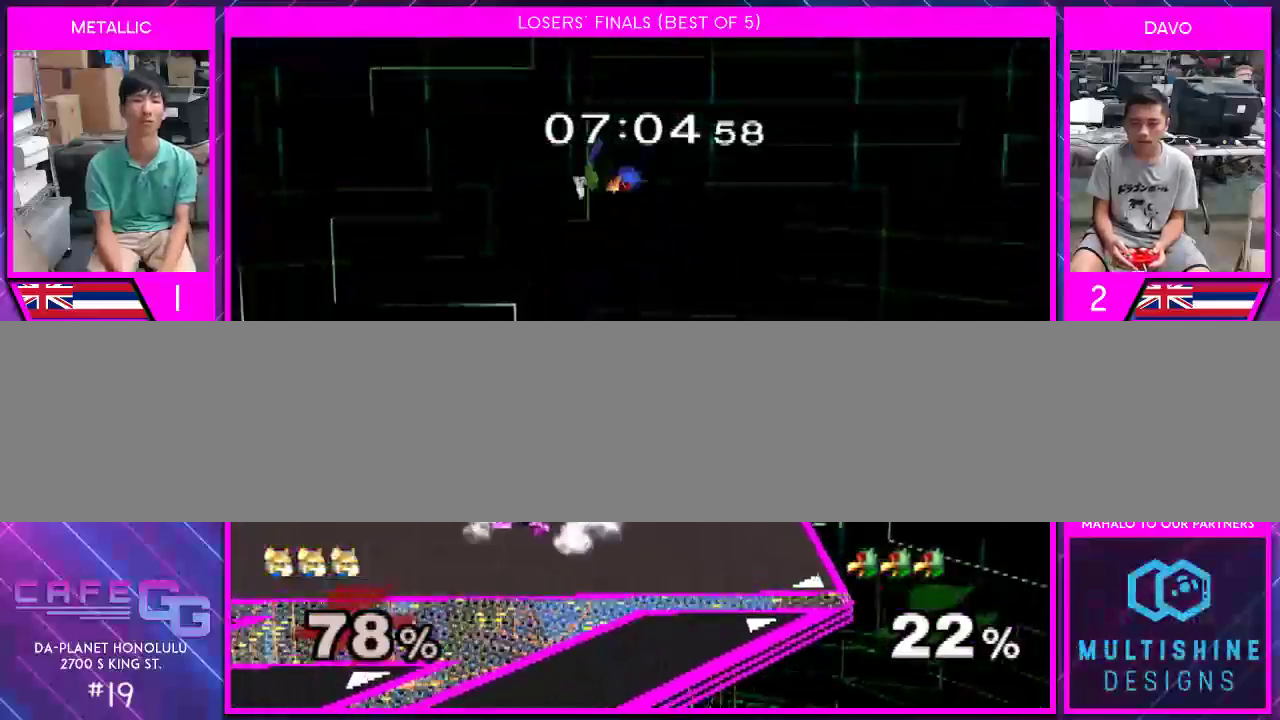
{"buttons": ["Y"], "left_stick": "right", "right_stick": "center", "events": [[17, "Y", "down"], [17, "left_stick", "down-left"], [67, "Y", "up"], [200, "left_stick", "center"], [267, "left_stick", "left"], [317, "left_stick", "right"], [483, "Y", "down"]]}
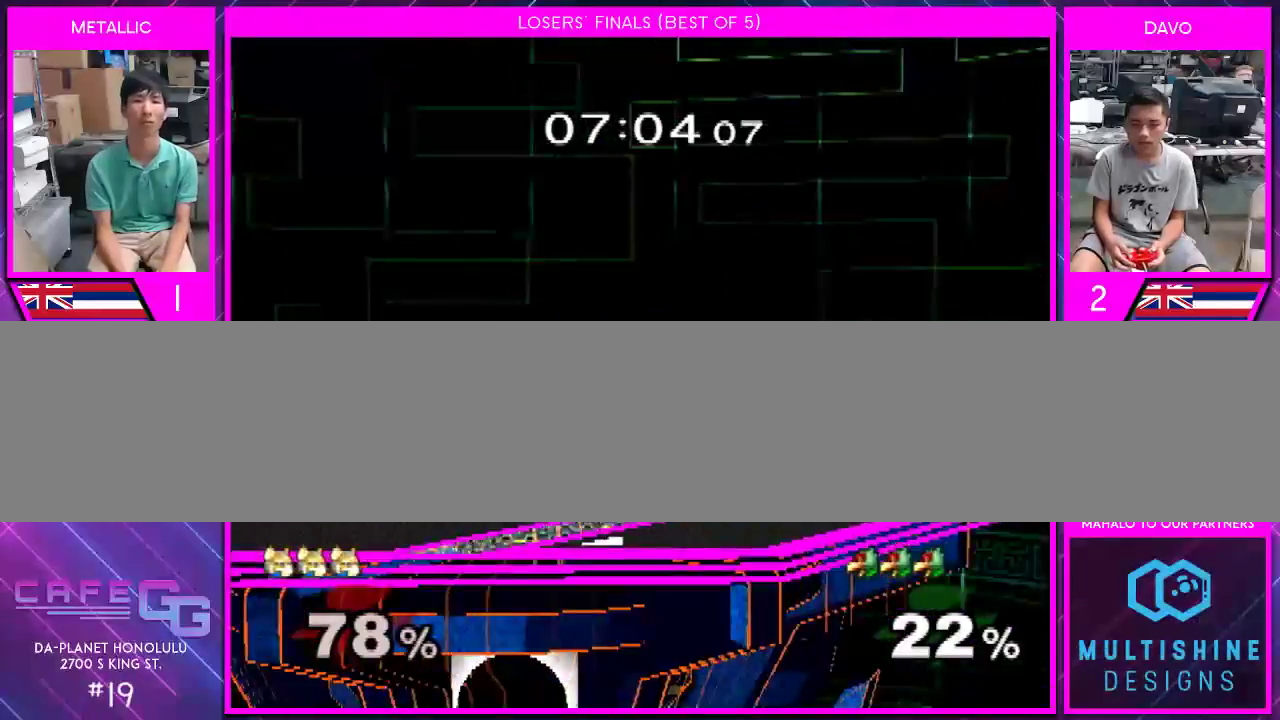
{"buttons": [], "left_stick": "up", "right_stick": "center", "events": [[50, "left_stick", "center"], [100, "Y", "up"], [150, "left_stick", "up"]]}
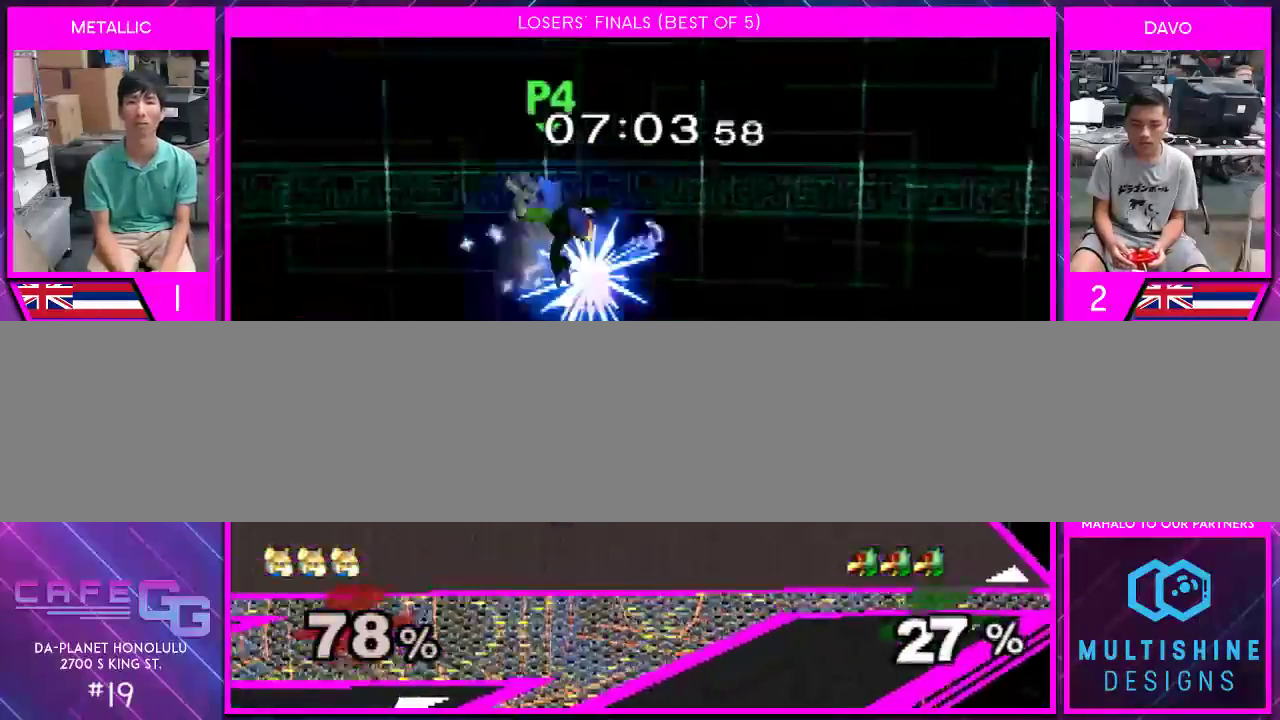
{"buttons": [], "left_stick": "up", "right_stick": "center", "events": [[50, "left_stick", "center"], [267, "Y", "down"], [383, "Y", "up"], [483, "left_stick", "up"]]}
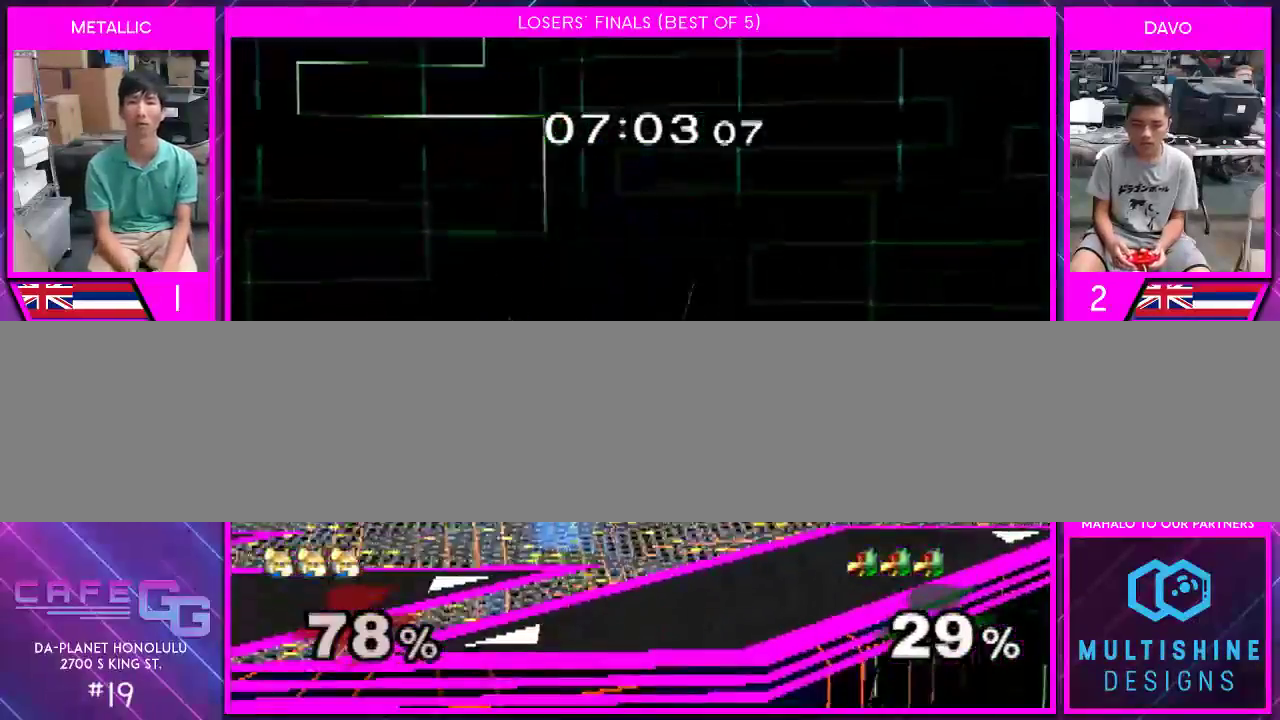
{"buttons": [], "left_stick": "center", "right_stick": "center", "events": [[267, "left_stick", "center"]]}
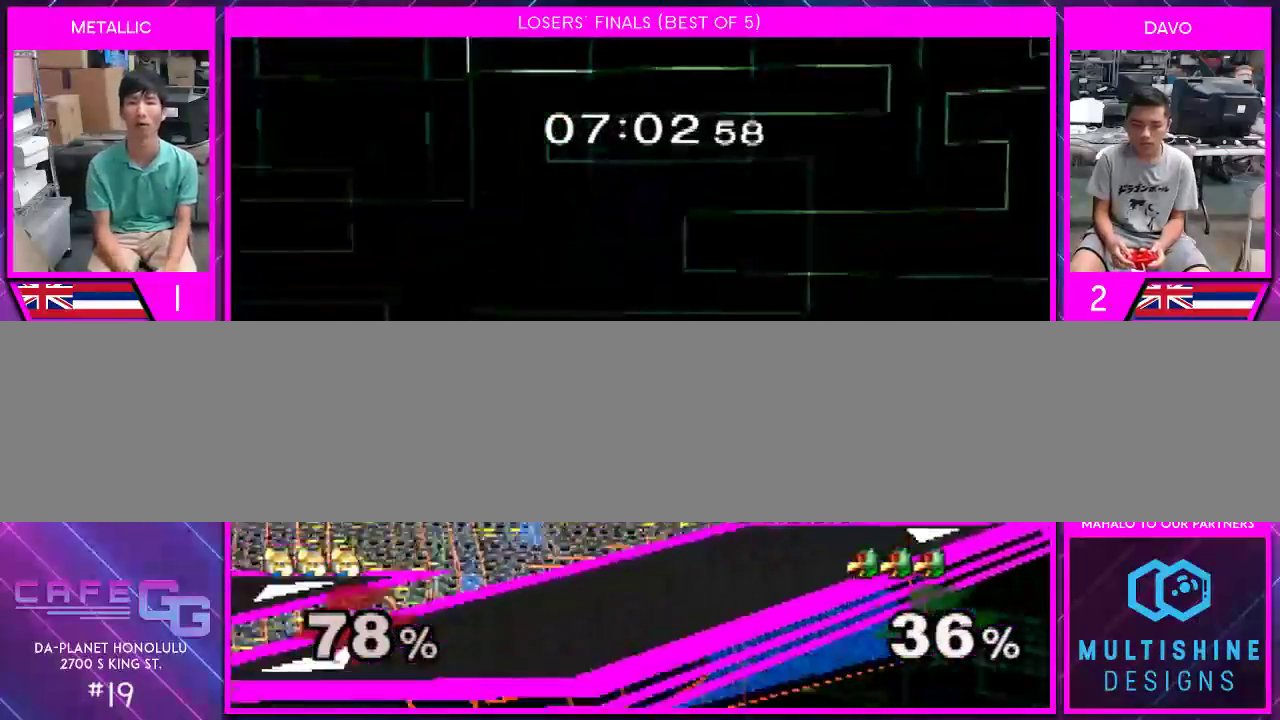
{"buttons": [], "left_stick": "down-left", "right_stick": "center", "events": [[50, "left_stick", "right"], [100, "Y", "down"], [133, "Y", "up"], [167, "left_stick", "center"], [233, "A", "down"], [300, "A", "up"], [417, "left_stick", "down-left"]]}
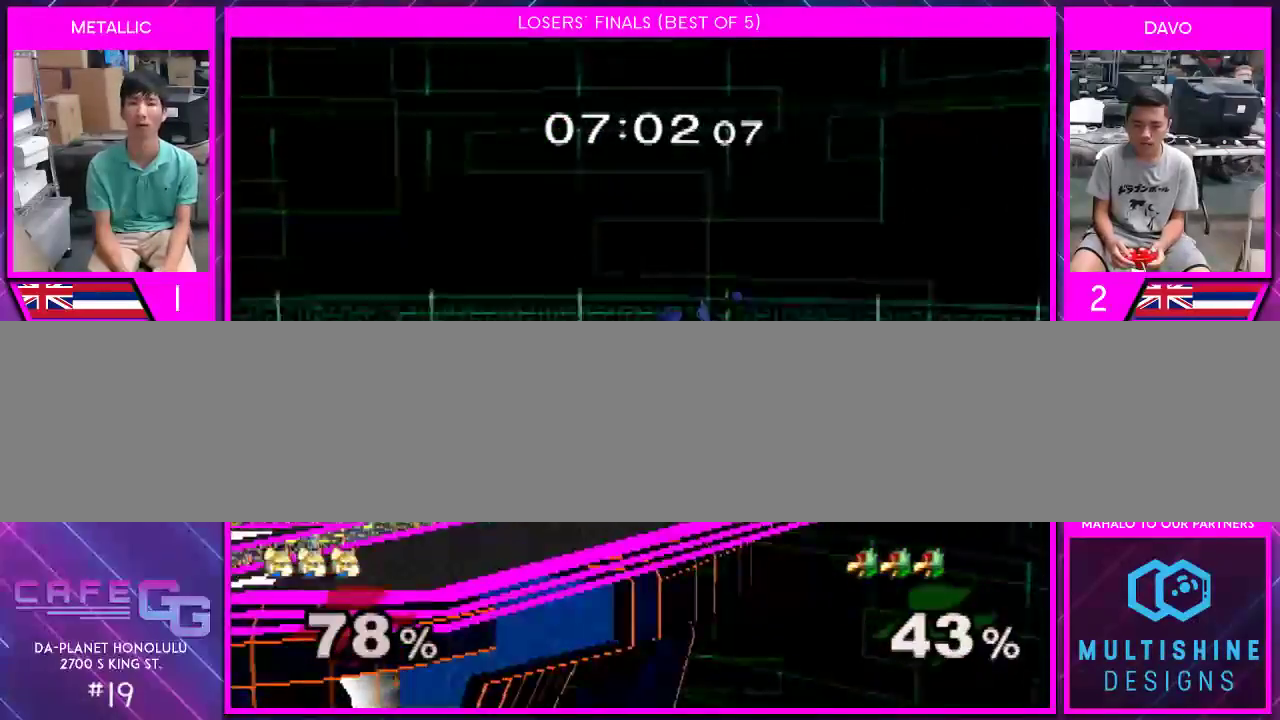
{"buttons": [], "left_stick": "left", "right_stick": "center", "events": [[17, "left_stick", "center"], [417, "left_stick", "left"]]}
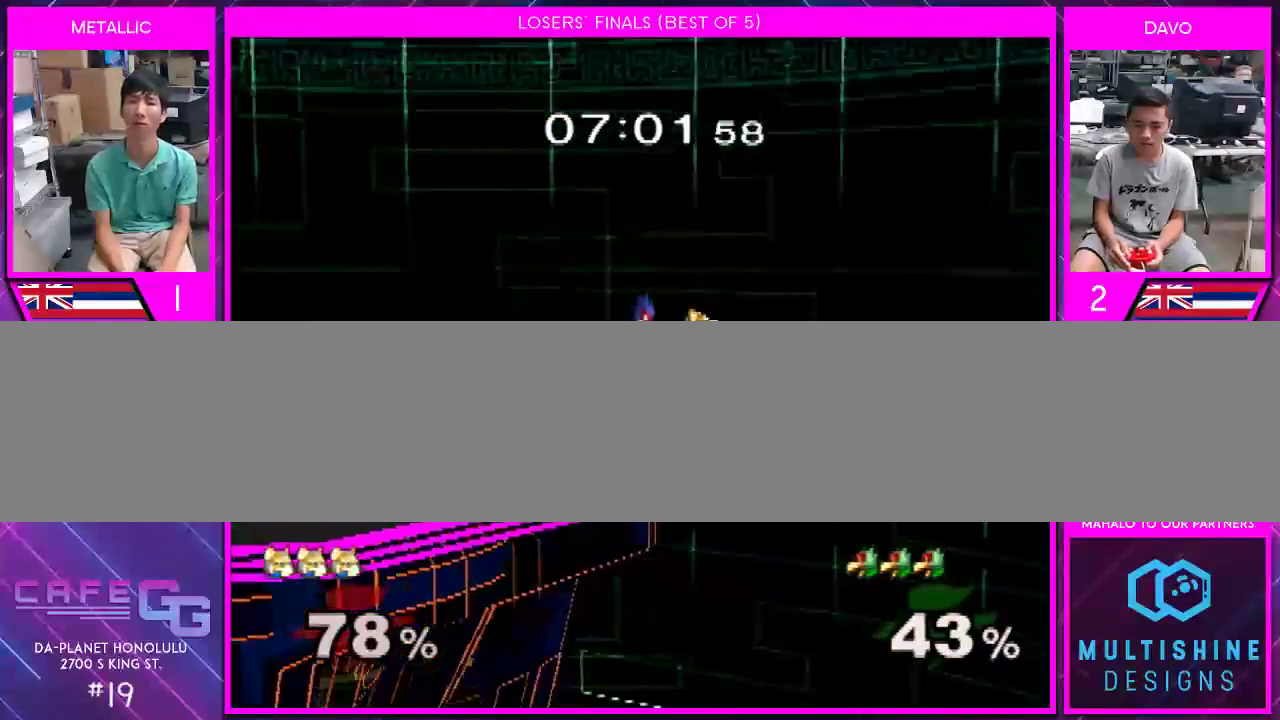
{"buttons": [], "left_stick": "left", "right_stick": "center", "events": [[17, "A", "down"], [67, "A", "up"], [333, "left_stick", "down"], [383, "left_stick", "center"], [483, "left_stick", "left"]]}
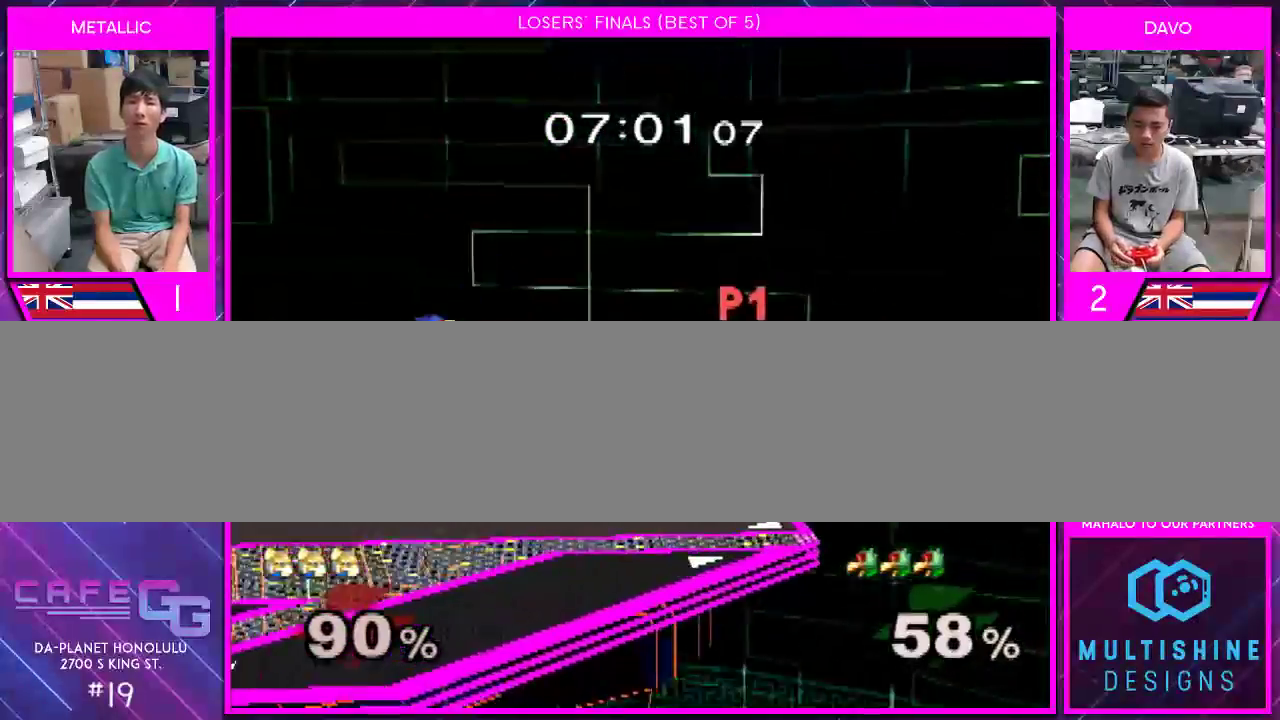
{"buttons": [], "left_stick": "left", "right_stick": "center", "events": []}
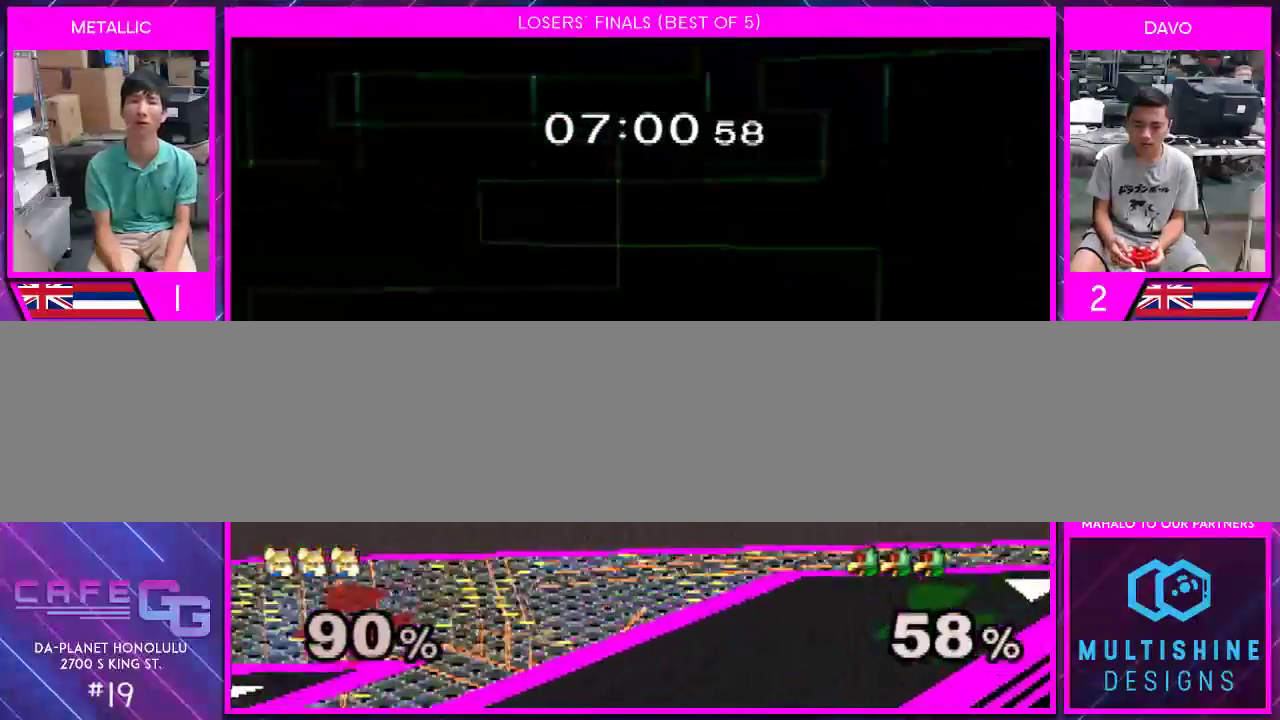
{"buttons": [], "left_stick": "left", "right_stick": "center", "events": [[150, "left_stick", "center"], [483, "left_stick", "left"]]}
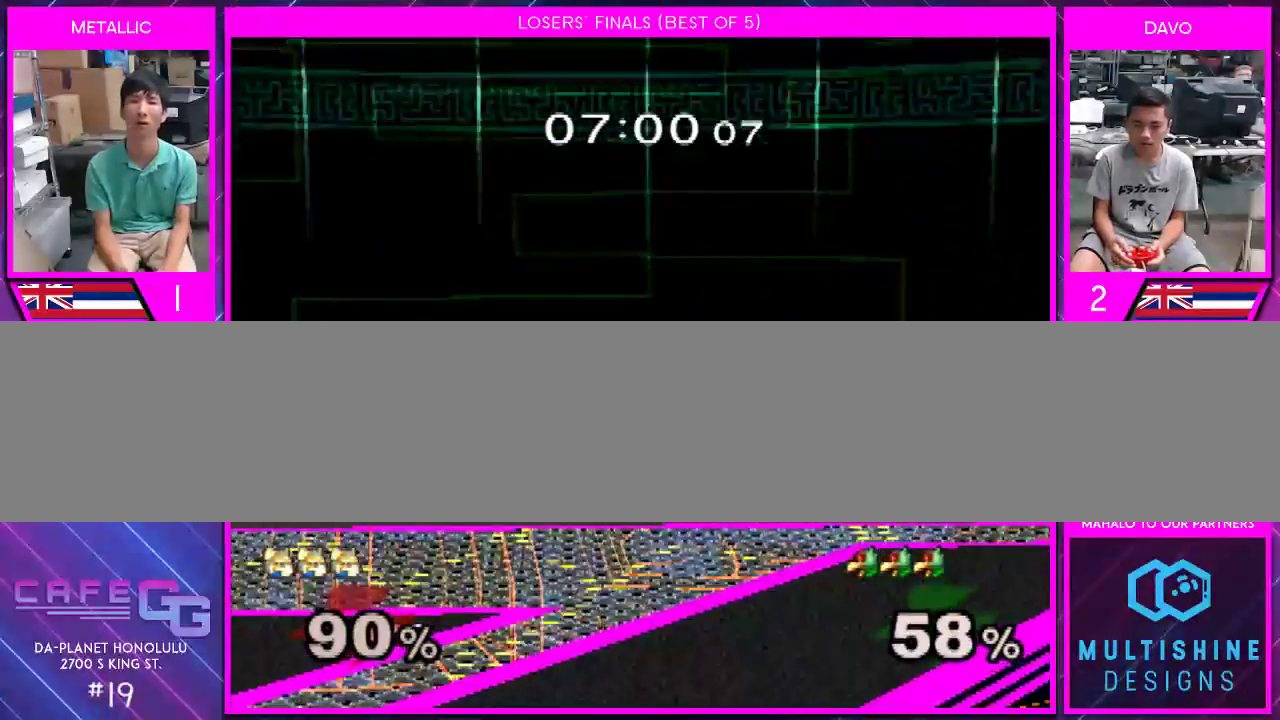
{"buttons": [], "left_stick": "right", "right_stick": "center", "events": [[83, "Y", "down"], [83, "left_stick", "center"], [83, "right_stick", "up"], [133, "Y", "up"], [133, "right_stick", "center"], [483, "left_stick", "right"]]}
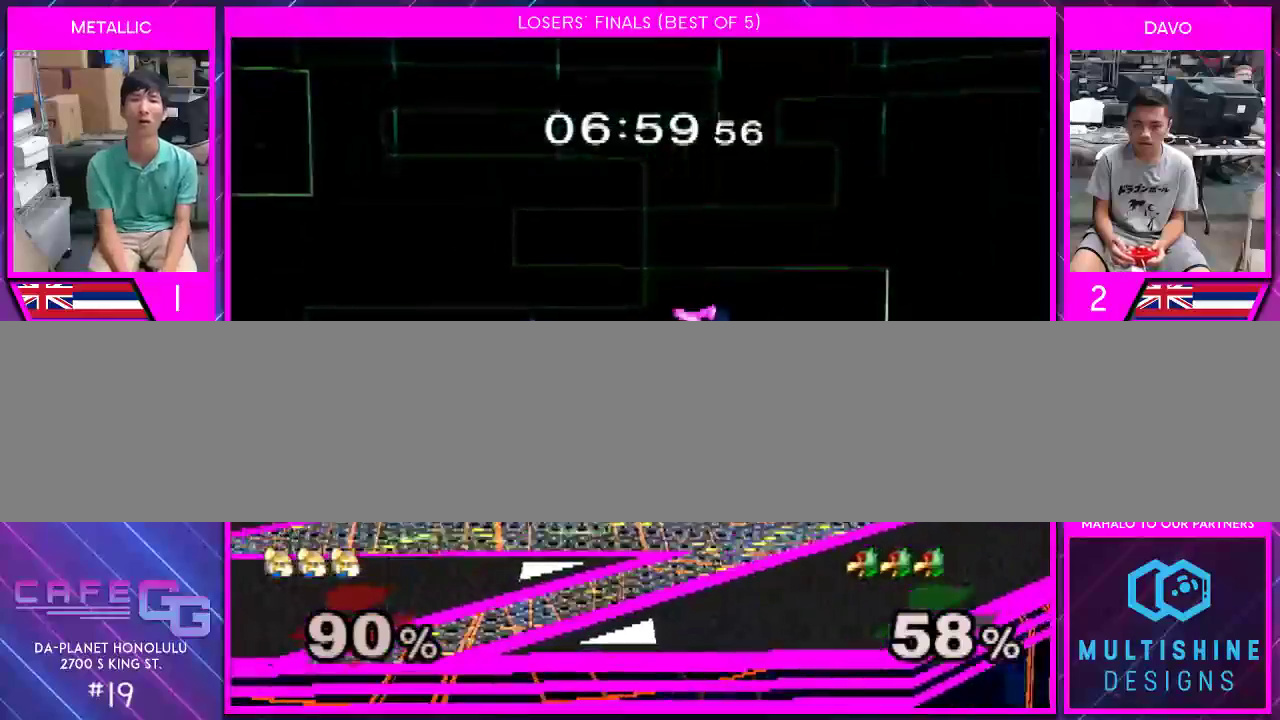
{"buttons": [], "left_stick": "center", "right_stick": "center", "events": [[67, "left_stick", "center"]]}
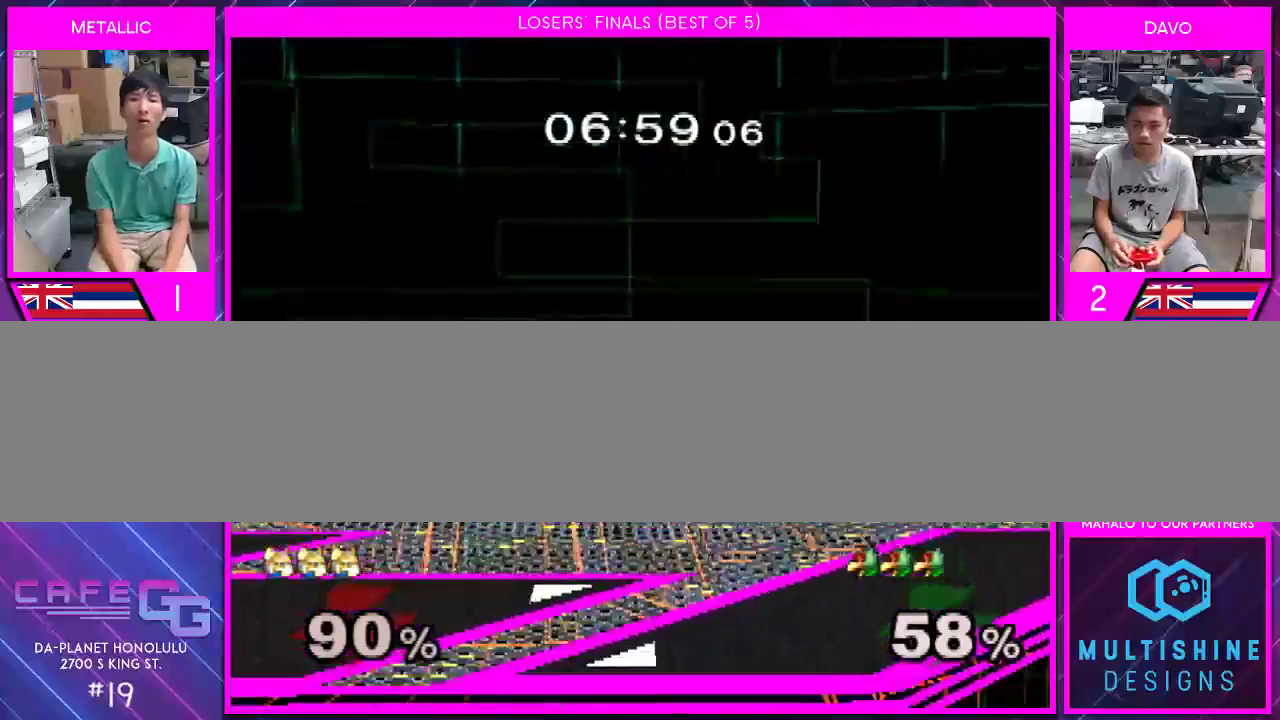
{"buttons": [], "left_stick": "left", "right_stick": "up", "events": [[200, "Y", "down"], [333, "Y", "up"], [350, "left_stick", "left"], [450, "right_stick", "up"]]}
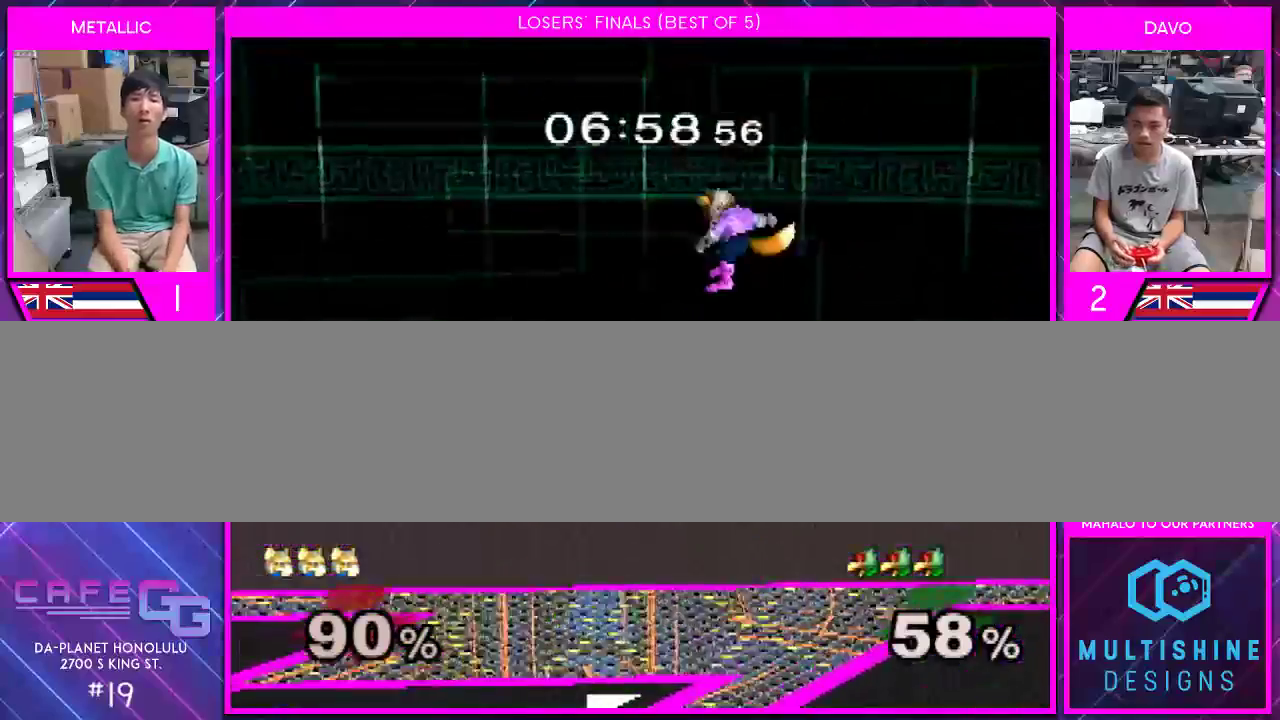
{"buttons": [], "left_stick": "center", "right_stick": "center", "events": [[17, "right_stick", "center"], [50, "left_stick", "down"], [300, "left_stick", "center"]]}
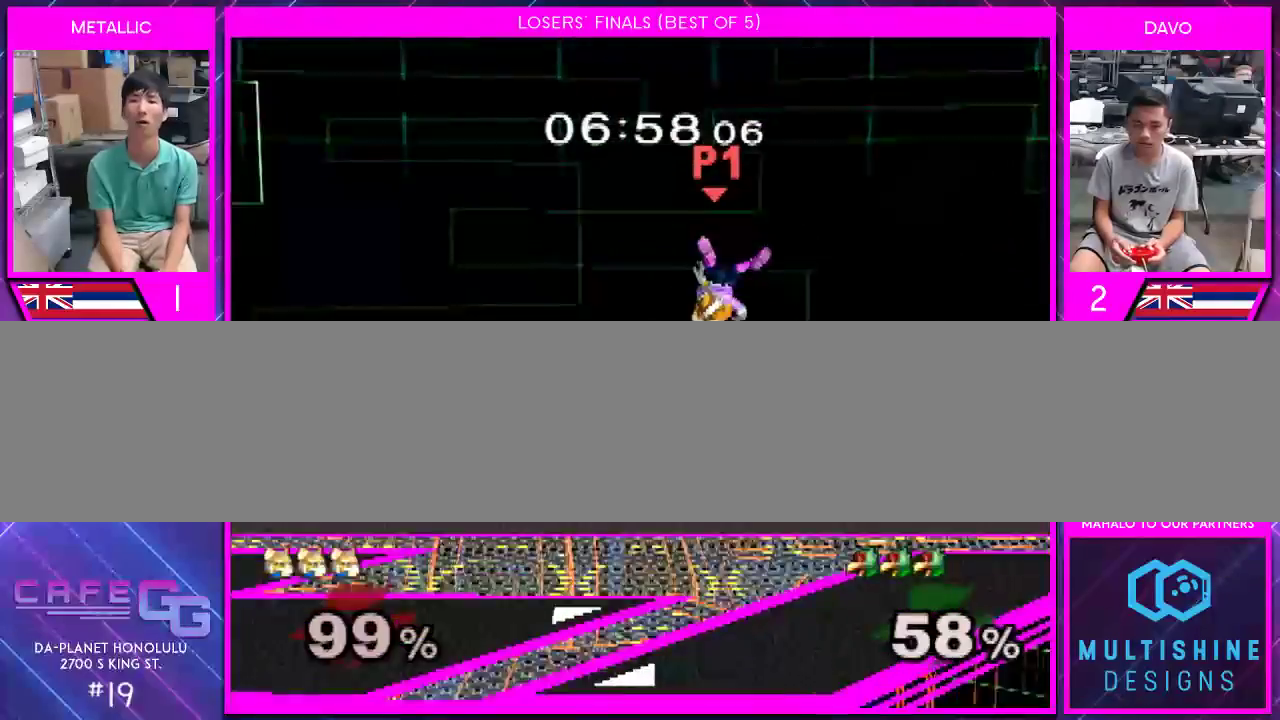
{"buttons": [], "left_stick": "left", "right_stick": "center", "events": [[50, "left_stick", "right"], [483, "left_stick", "left"]]}
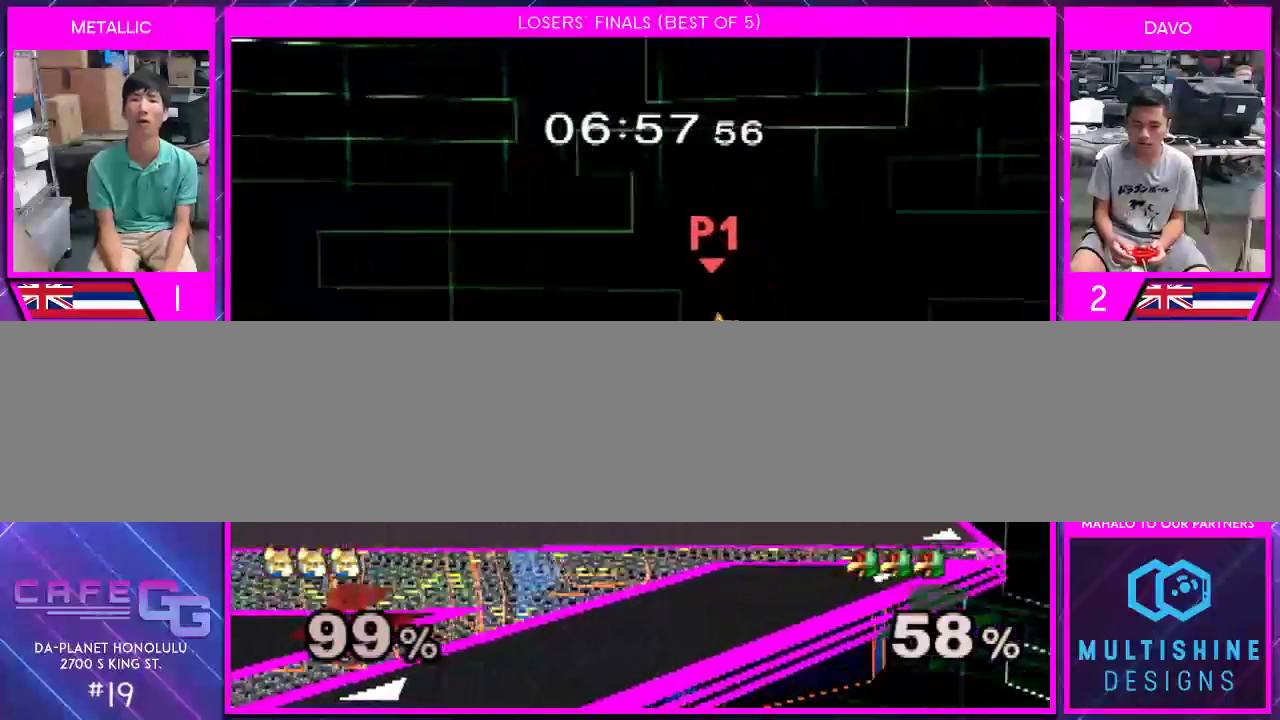
{"buttons": [], "left_stick": "left", "right_stick": "center", "events": [[17, "Y", "down"], [167, "Y", "up"], [233, "Y", "down"], [317, "Y", "up"]]}
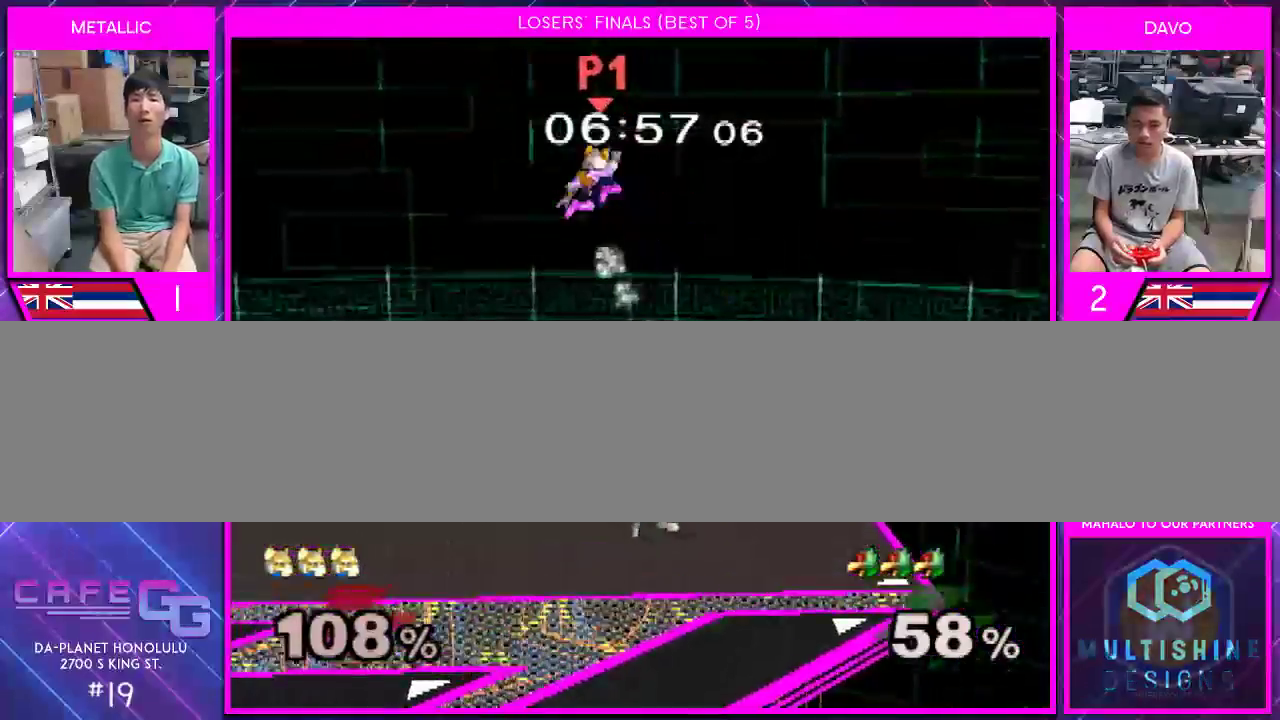
{"buttons": [], "left_stick": "center", "right_stick": "center", "events": [[483, "left_stick", "center"]]}
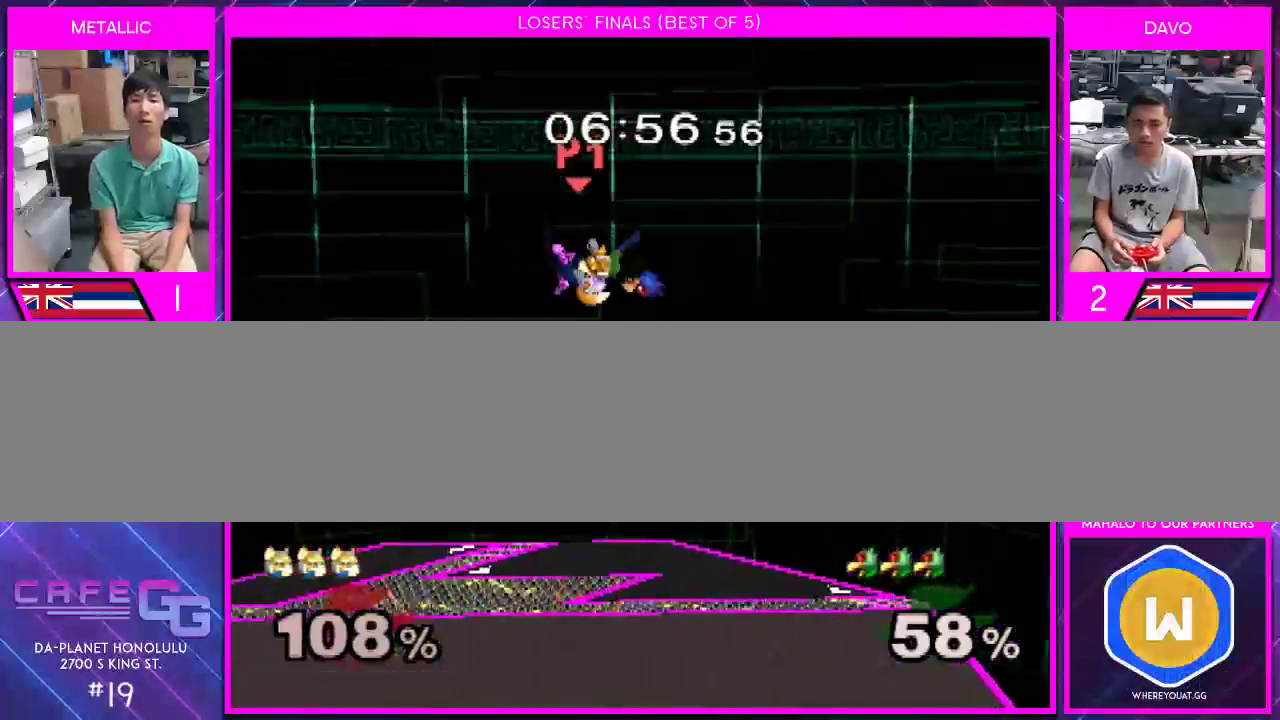
{"buttons": [], "left_stick": "up-right", "right_stick": "center", "events": [[17, "left_stick", "right"], [267, "left_stick", "up-right"]]}
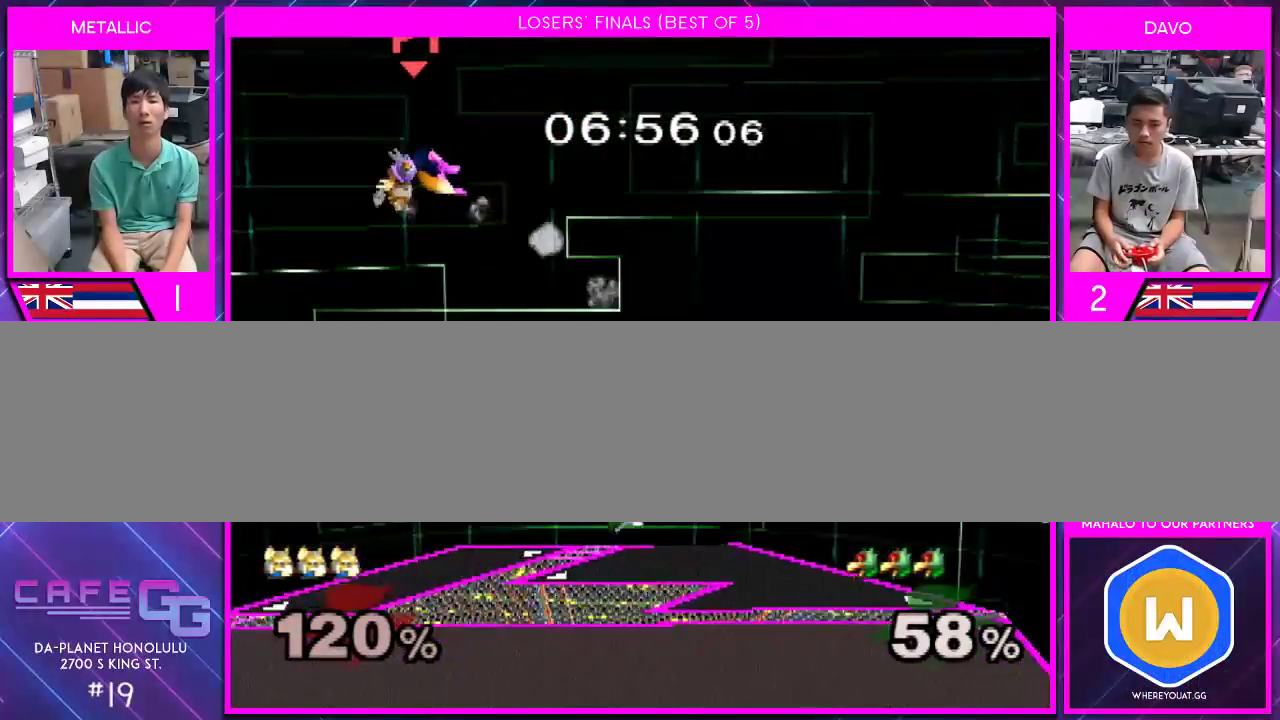
{"buttons": [], "left_stick": "right", "right_stick": "center", "events": [[267, "left_stick", "right"]]}
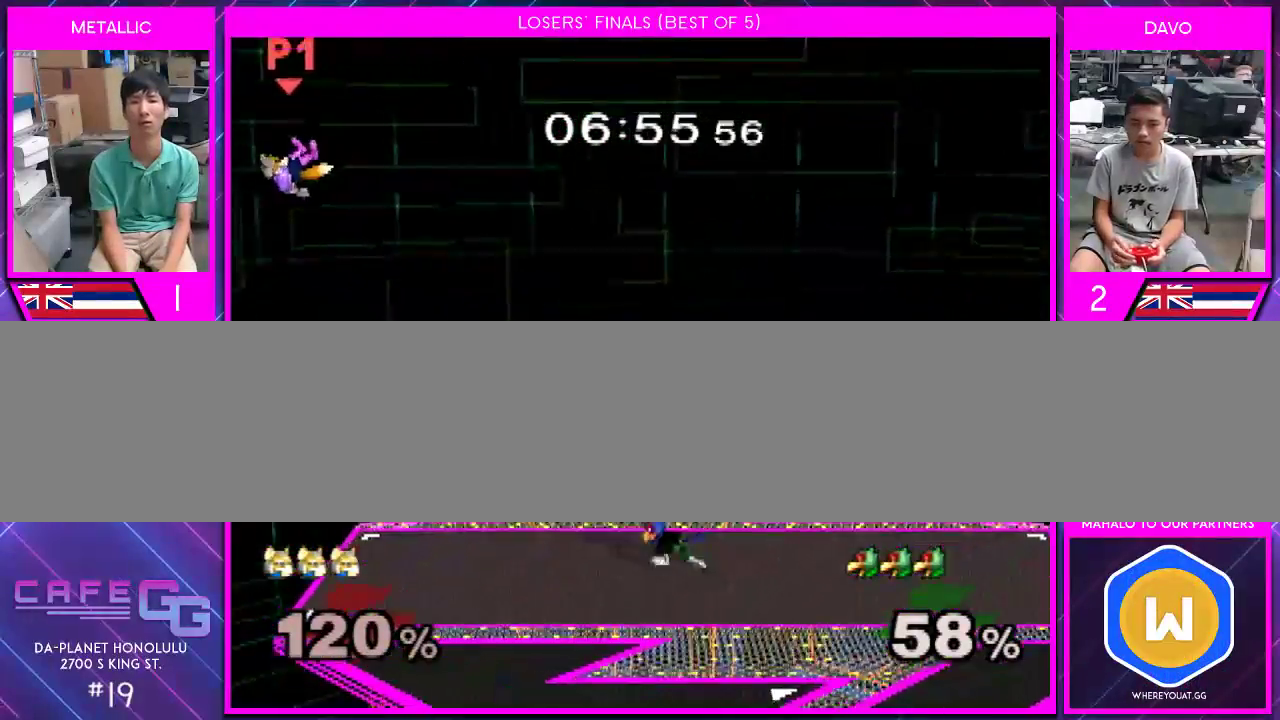
{"buttons": ["Y"], "left_stick": "right", "right_stick": "center", "events": [[300, "Y", "down"], [367, "Y", "up"], [450, "Y", "down"]]}
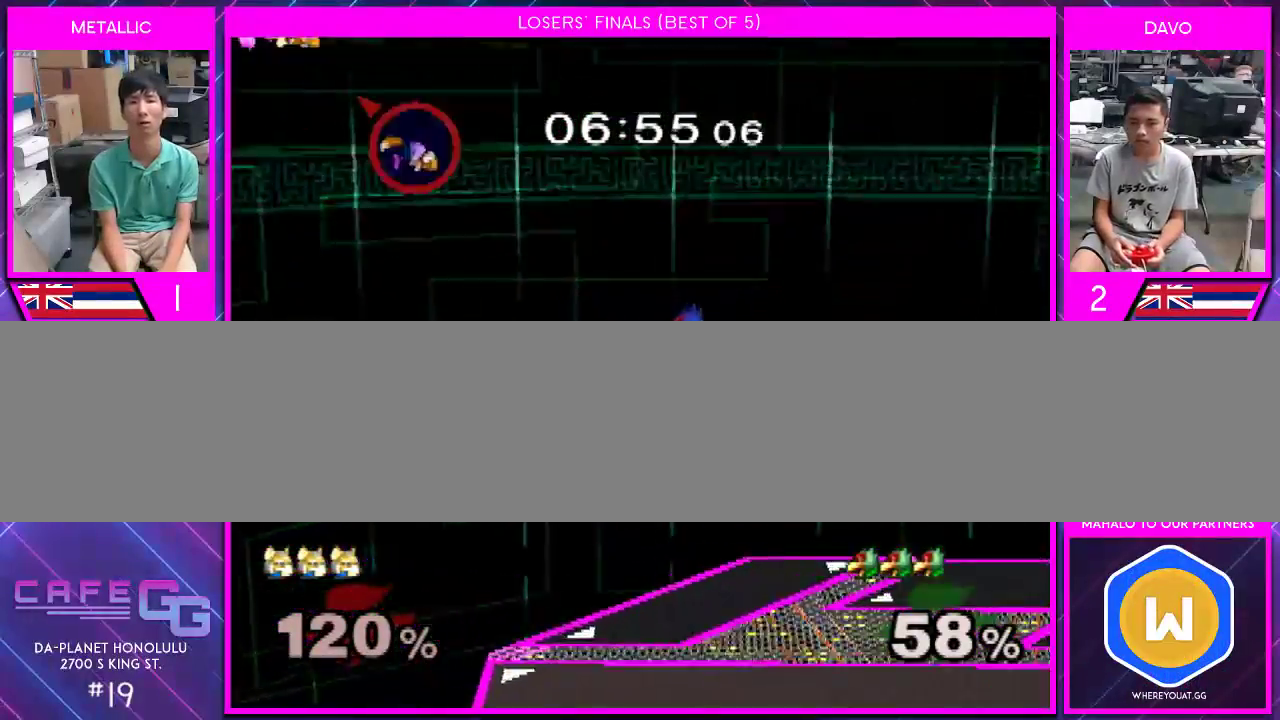
{"buttons": ["B"], "left_stick": "up", "right_stick": "center", "events": [[100, "Y", "up"], [267, "left_stick", "down"], [317, "left_stick", "up"], [383, "B", "down"]]}
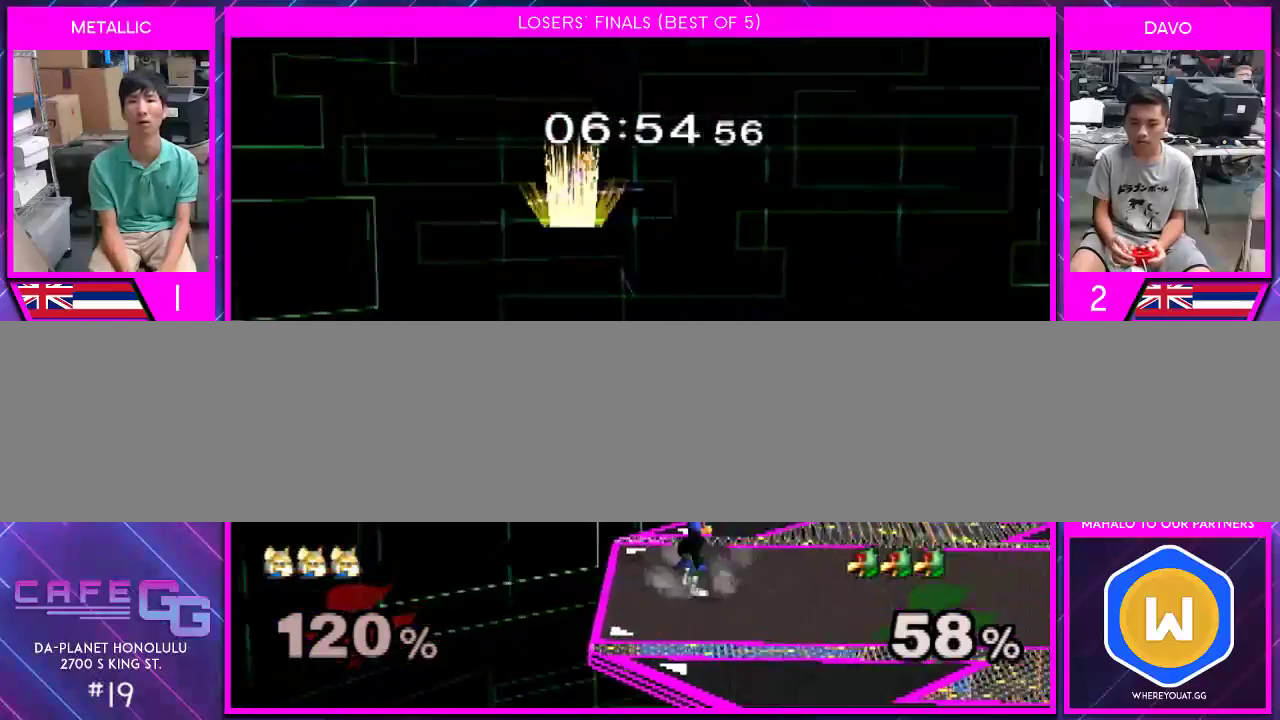
{"buttons": [], "left_stick": "down", "right_stick": "center", "events": [[17, "B", "up"], [100, "left_stick", "center"], [217, "left_stick", "down"]]}
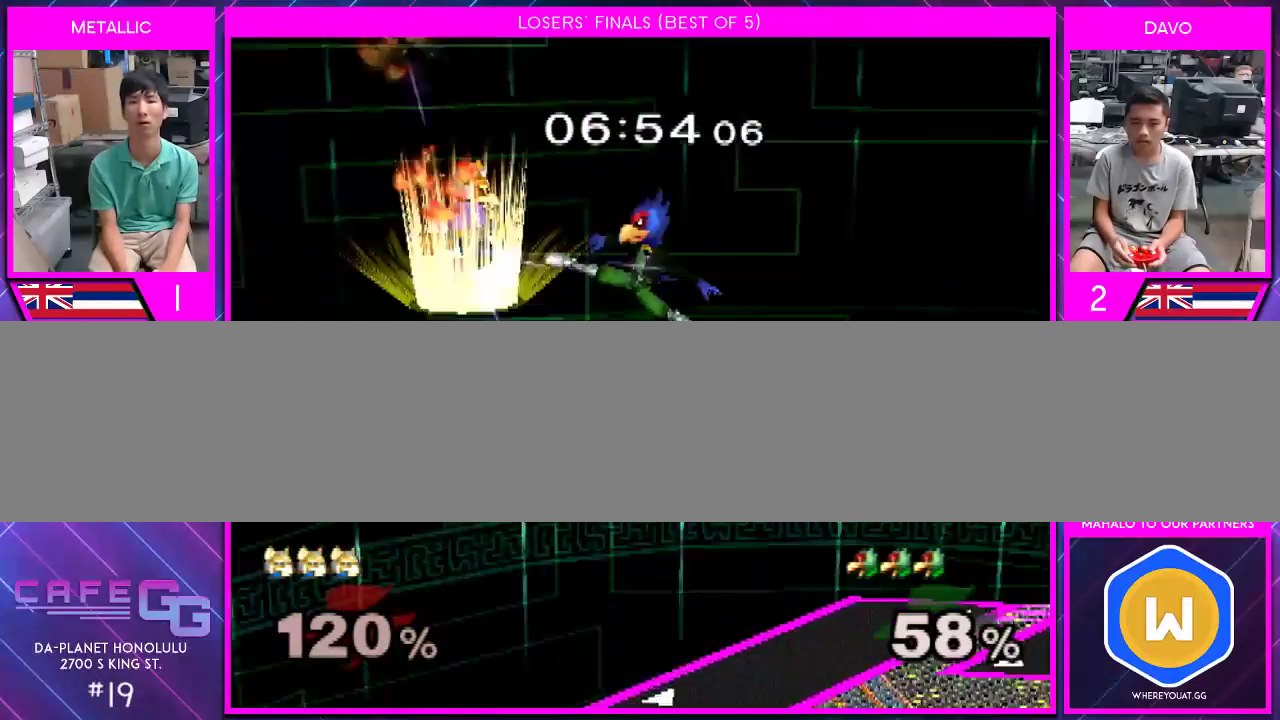
{"buttons": [], "left_stick": "right", "right_stick": "center", "events": [[383, "left_stick", "right"]]}
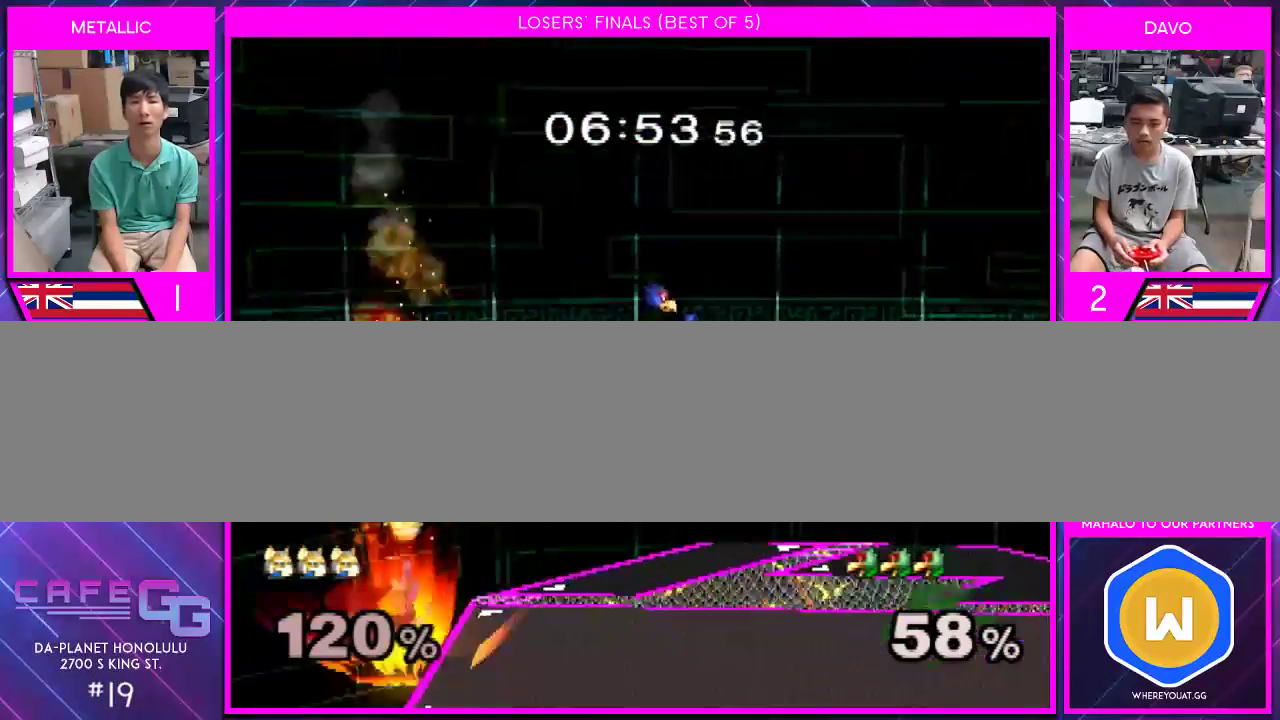
{"buttons": [], "left_stick": "right", "right_stick": "center", "events": [[100, "left_stick", "center"], [267, "left_stick", "down"], [317, "Y", "down"], [383, "Y", "up"], [383, "left_stick", "right"]]}
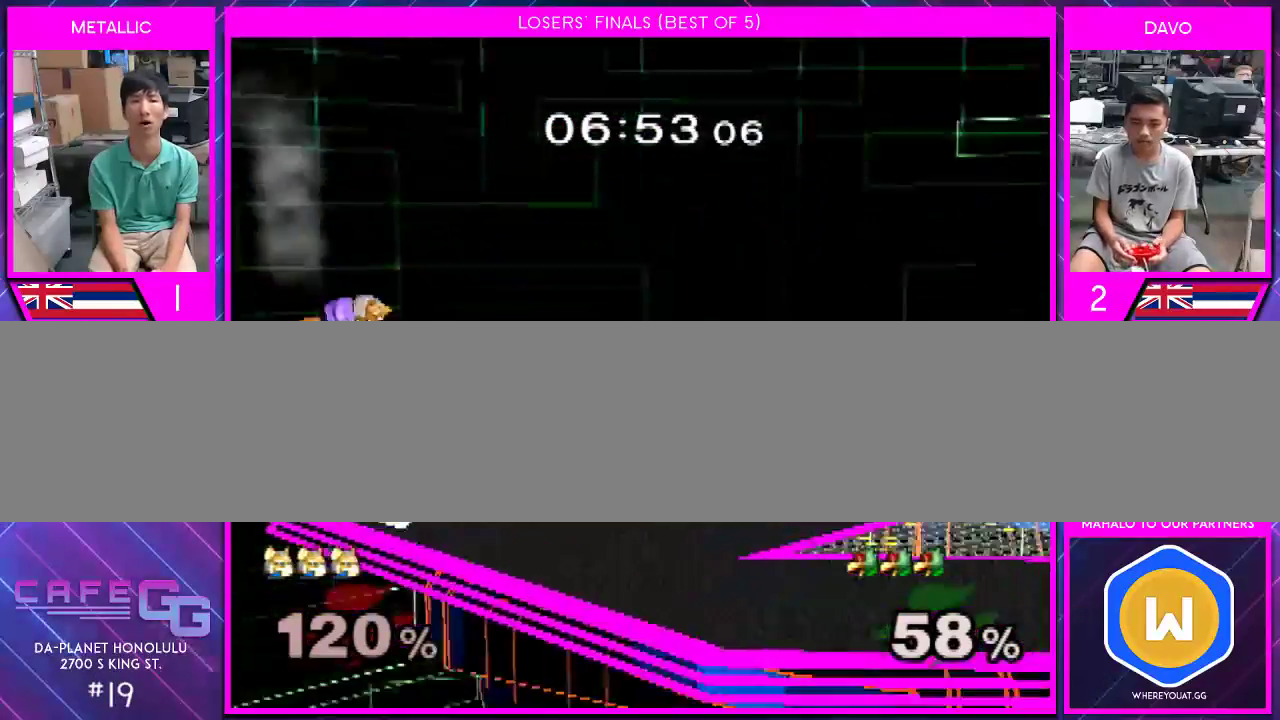
{"buttons": ["Y"], "left_stick": "center", "right_stick": "center", "events": [[17, "B", "down"], [17, "left_stick", "center"], [83, "B", "up"], [167, "left_stick", "down-right"], [450, "Y", "down"], [450, "left_stick", "center"]]}
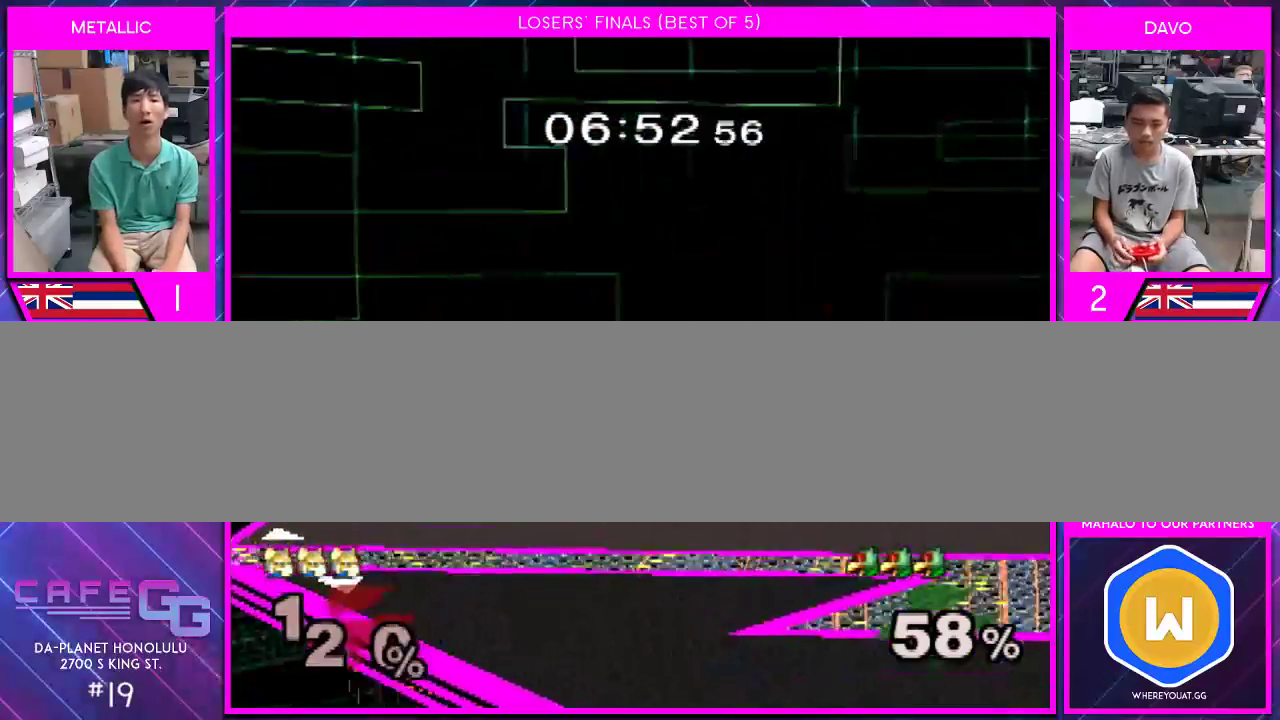
{"buttons": [], "left_stick": "right", "right_stick": "center", "events": [[83, "Y", "up"], [150, "left_stick", "right"]]}
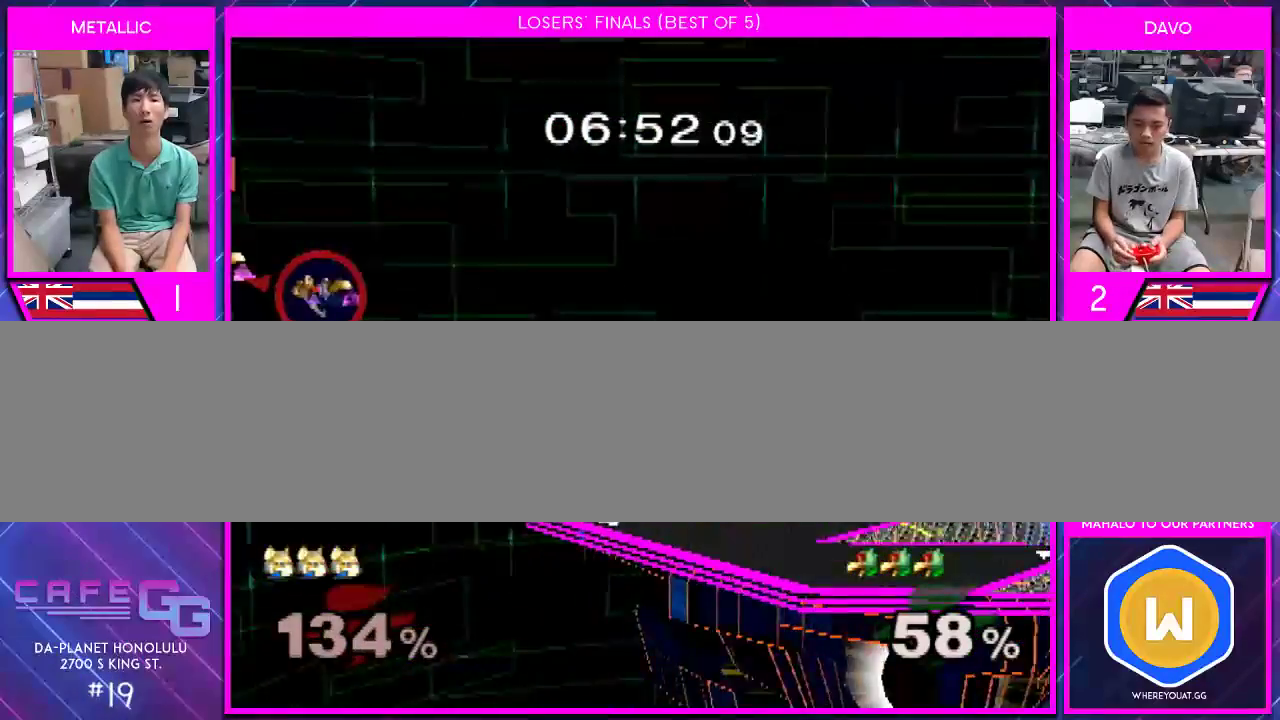
{"buttons": [], "left_stick": "up-right", "right_stick": "center", "events": [[333, "left_stick", "up-right"]]}
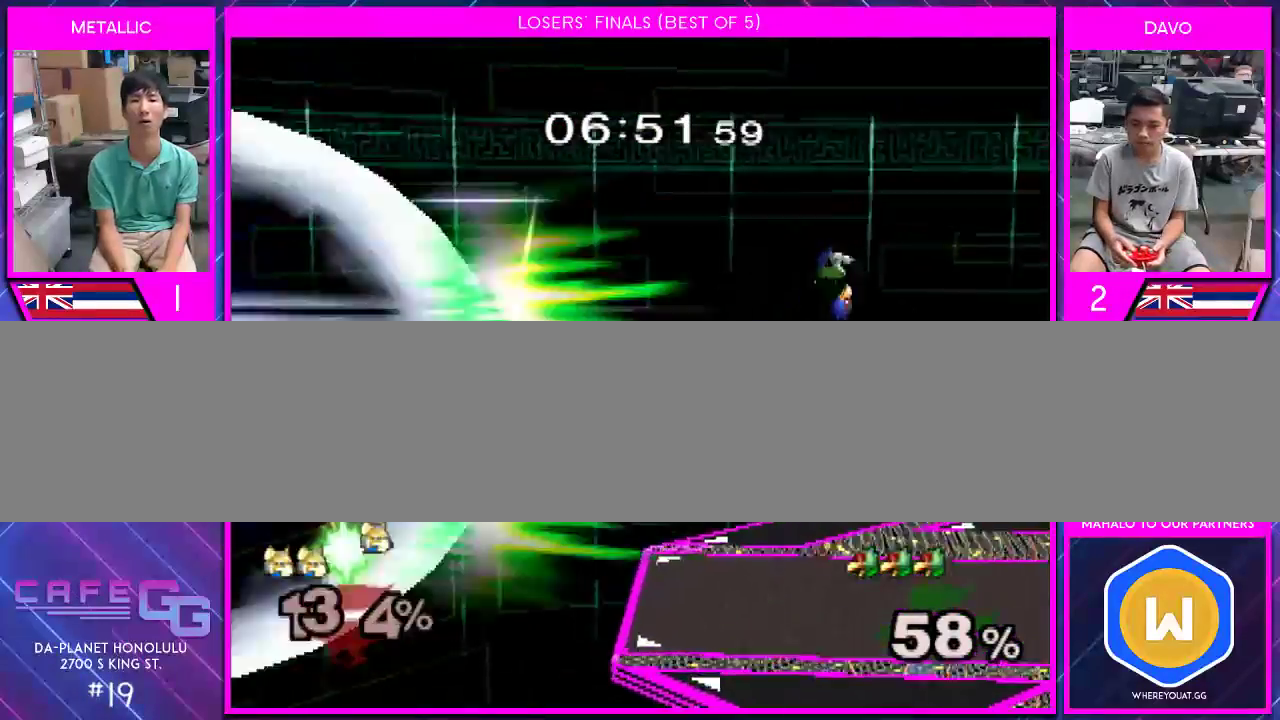
{"buttons": [], "left_stick": "up-right", "right_stick": "center", "events": [[117, "left_stick", "center"], [200, "left_stick", "up-left"], [283, "left_stick", "up-right"], [350, "left_stick", "down"], [400, "left_stick", "left"], [500, "left_stick", "up-right"]]}
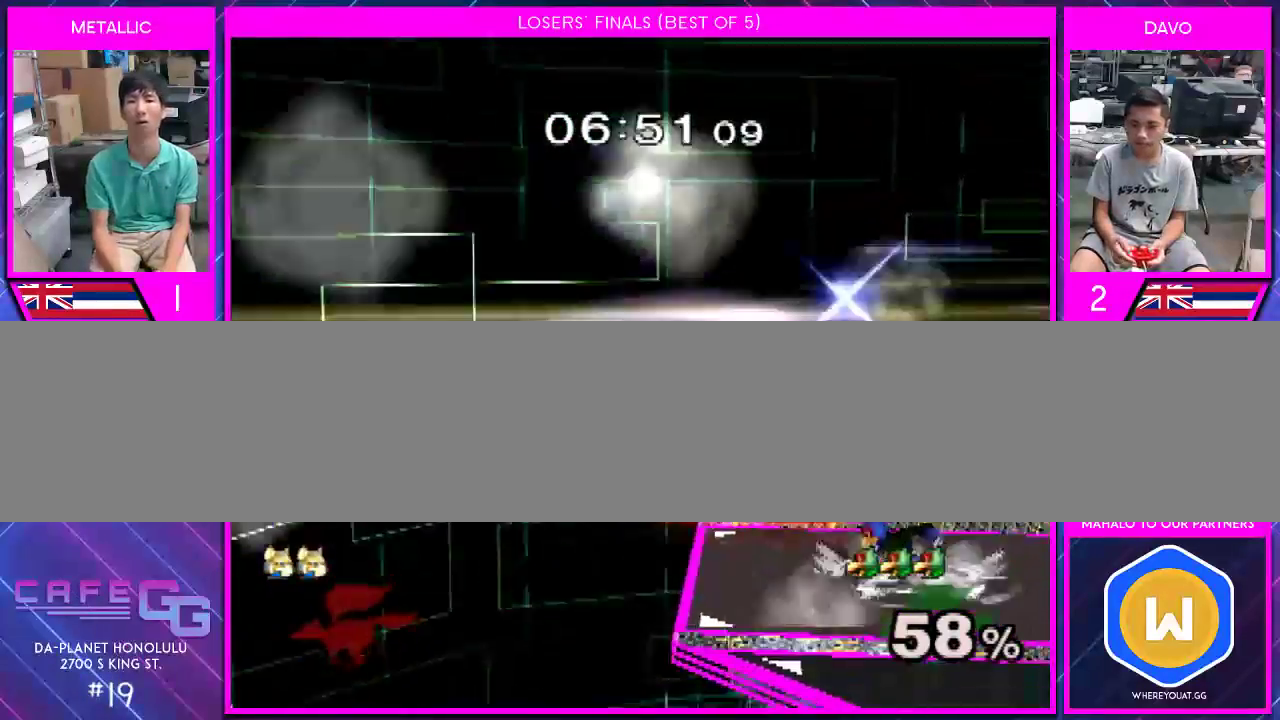
{"buttons": [], "left_stick": "center", "right_stick": "center", "events": [[67, "left_stick", "down-right"], [133, "left_stick", "down-left"], [183, "left_stick", "center"]]}
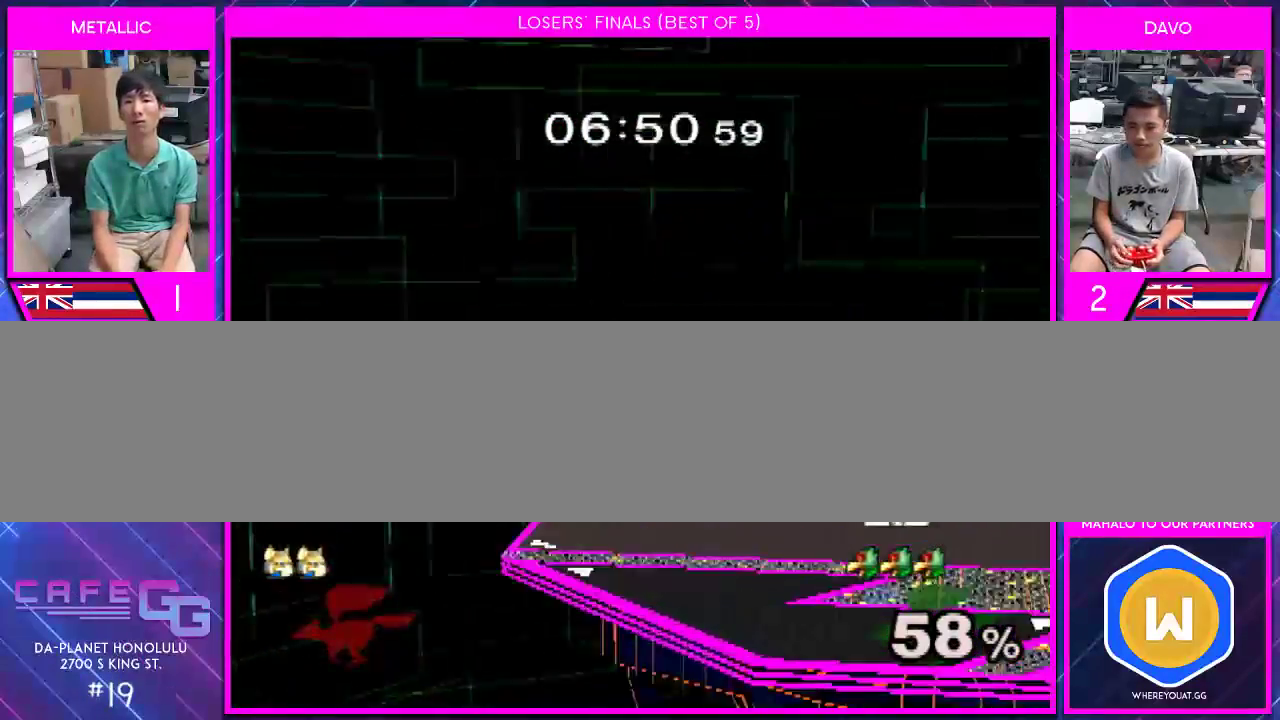
{"buttons": [], "left_stick": "center", "right_stick": "center", "events": []}